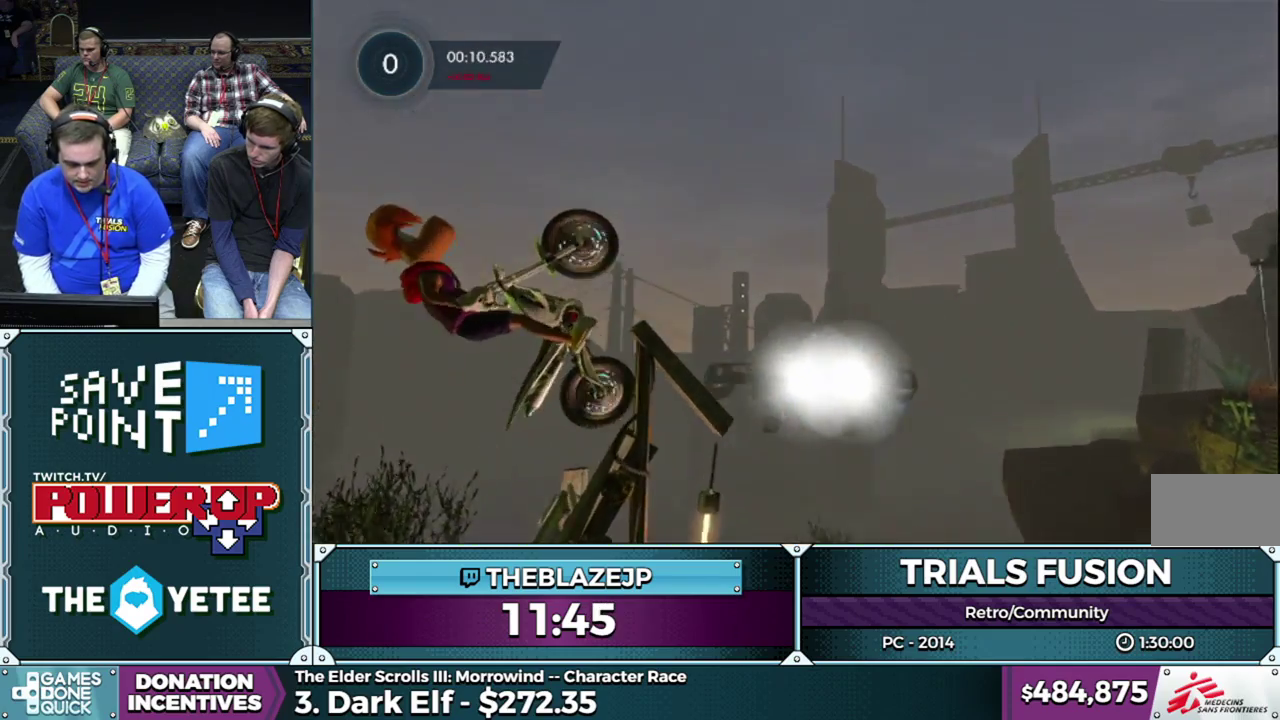
Gameplay with a controller (Xbox layout); each line is a JSON object with the inputs held at the frame after it. "events" lists button and stick changes between this image and that frame as [ms after this image, input, new state], when the widget could be followed in between. This overlay highlights the sticks when they move; stick clicks (L3) are not distinguishable. Not read: L1 L3 R1 R3.
{"buttons": [], "left_stick": "left", "events": [[33, "R2", "down"], [50, "L2", "down"], [133, "L2", "up"], [217, "L2", "down"], [300, "L2", "up"], [350, "R2", "up"], [383, "left_stick", "left"]]}
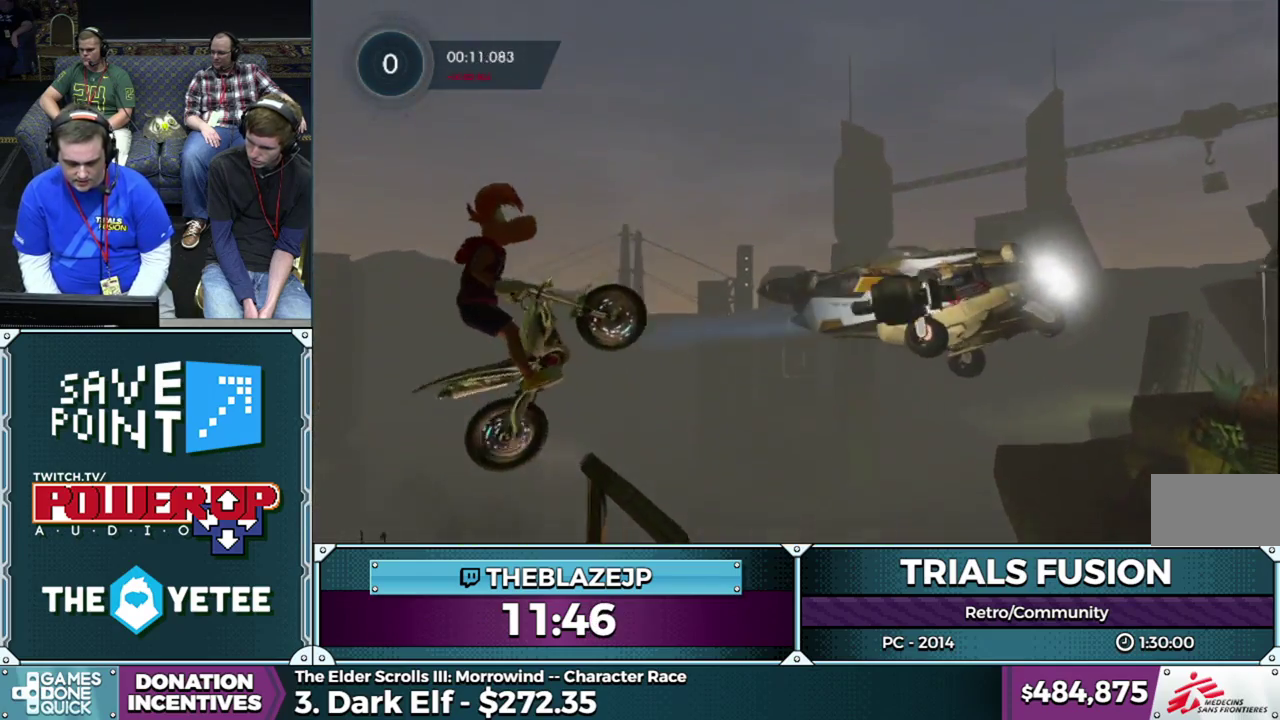
{"buttons": ["L2", "R2"], "left_stick": "right", "events": [[100, "R2", "down"], [100, "left_stick", "right"], [117, "L2", "down"], [233, "L2", "up"], [300, "L2", "down"], [400, "L2", "up"], [450, "L2", "down"]]}
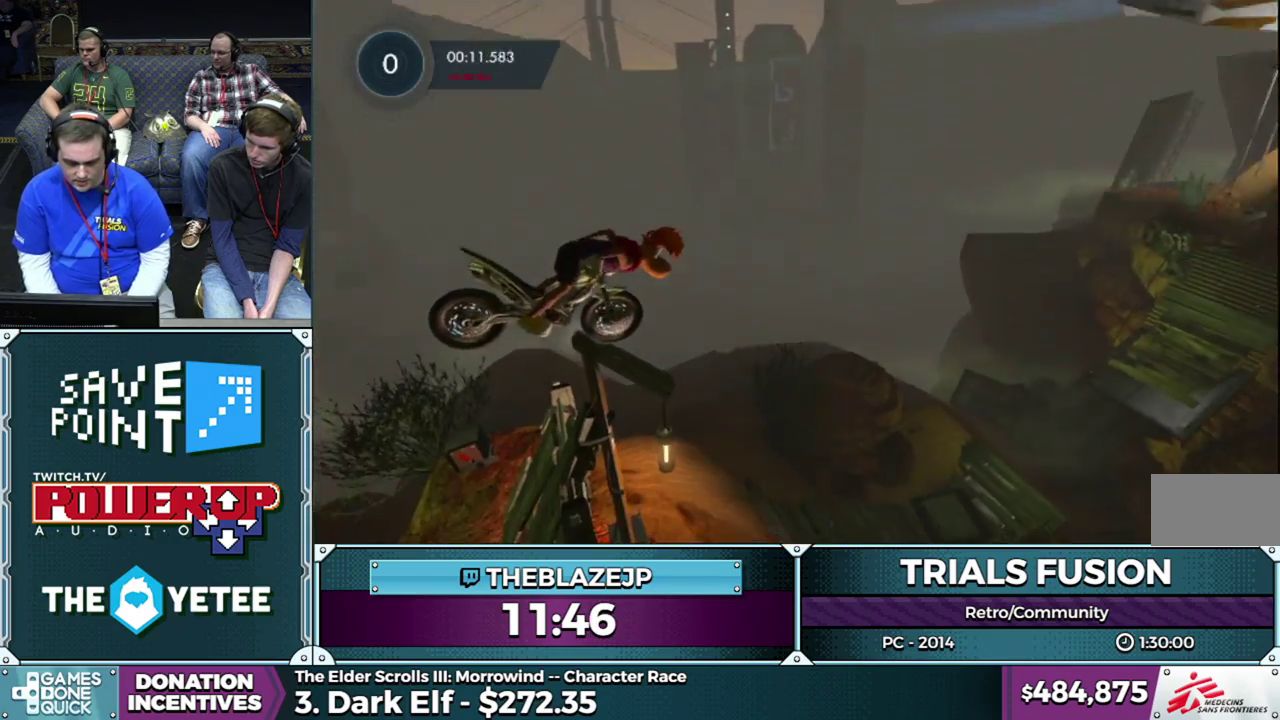
{"buttons": [], "left_stick": "center", "events": [[33, "left_stick", "left"], [100, "R2", "up"], [150, "L2", "up"], [167, "left_stick", "center"]]}
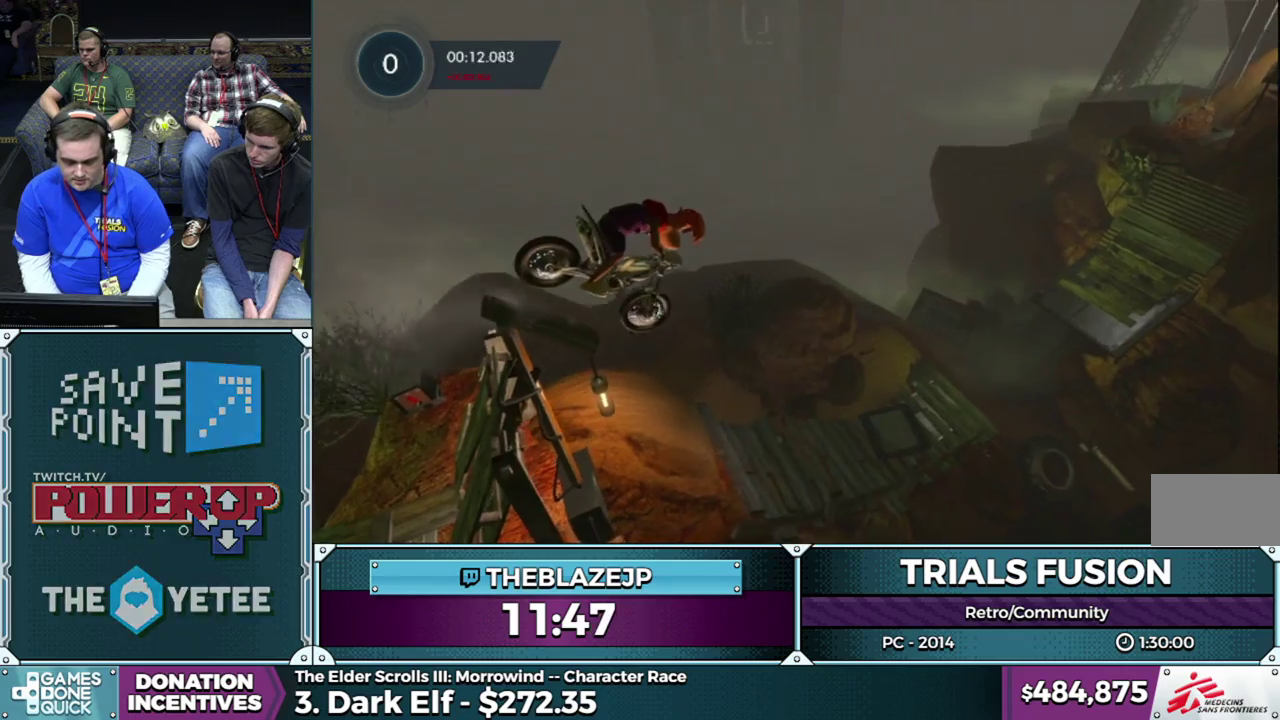
{"buttons": ["R2"], "left_stick": "left", "events": [[317, "left_stick", "left"], [500, "R2", "down"]]}
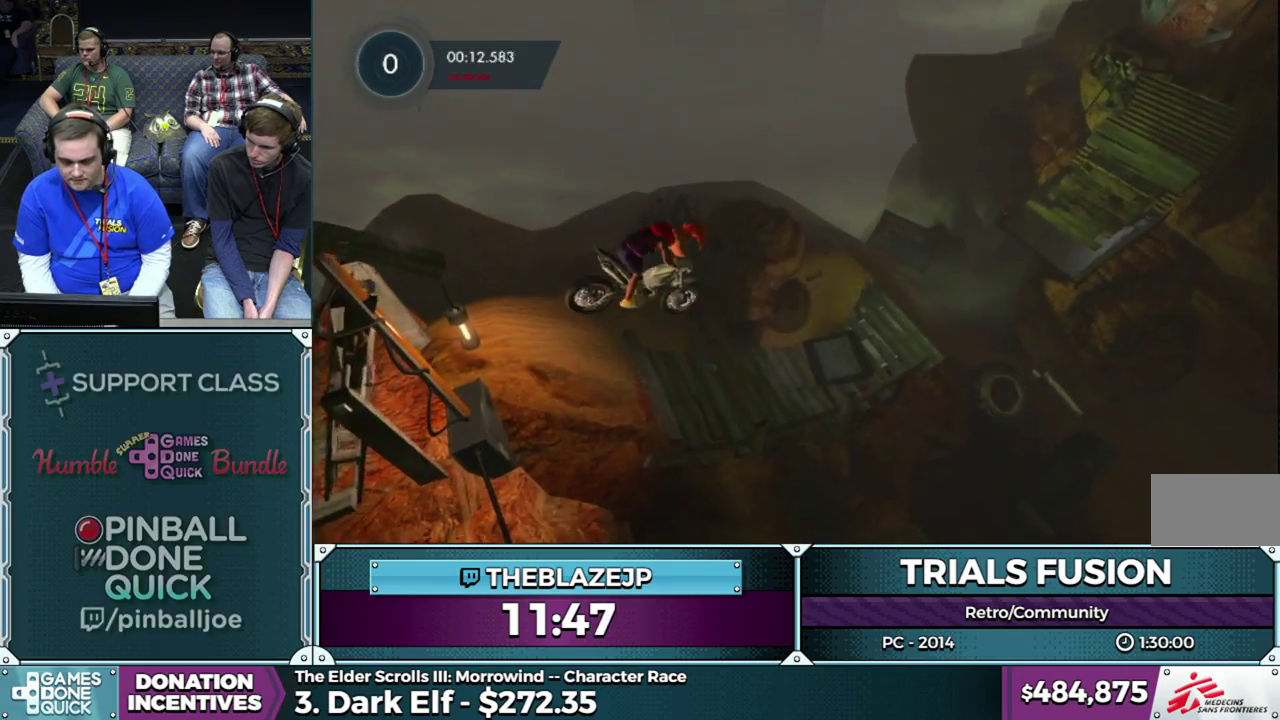
{"buttons": ["R2"], "left_stick": "left", "events": [[67, "left_stick", "right"], [283, "left_stick", "left"]]}
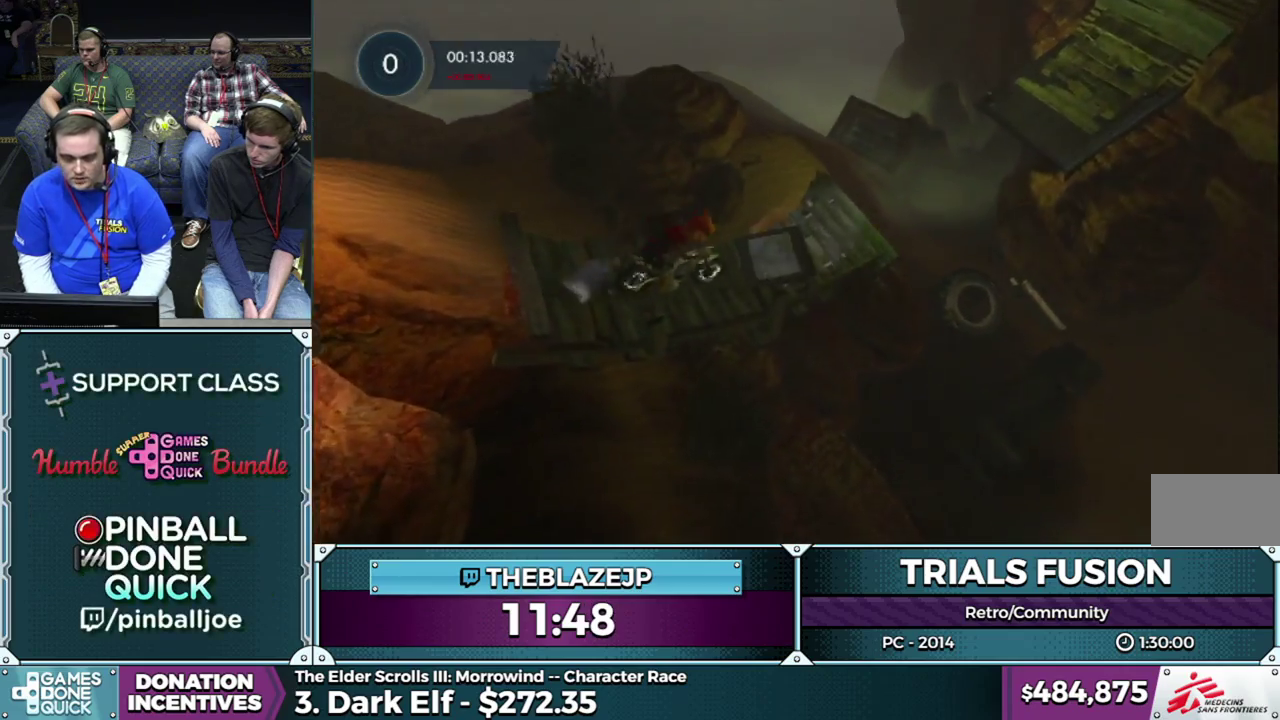
{"buttons": ["R2"], "left_stick": "left", "events": [[200, "left_stick", "center"], [367, "left_stick", "left"]]}
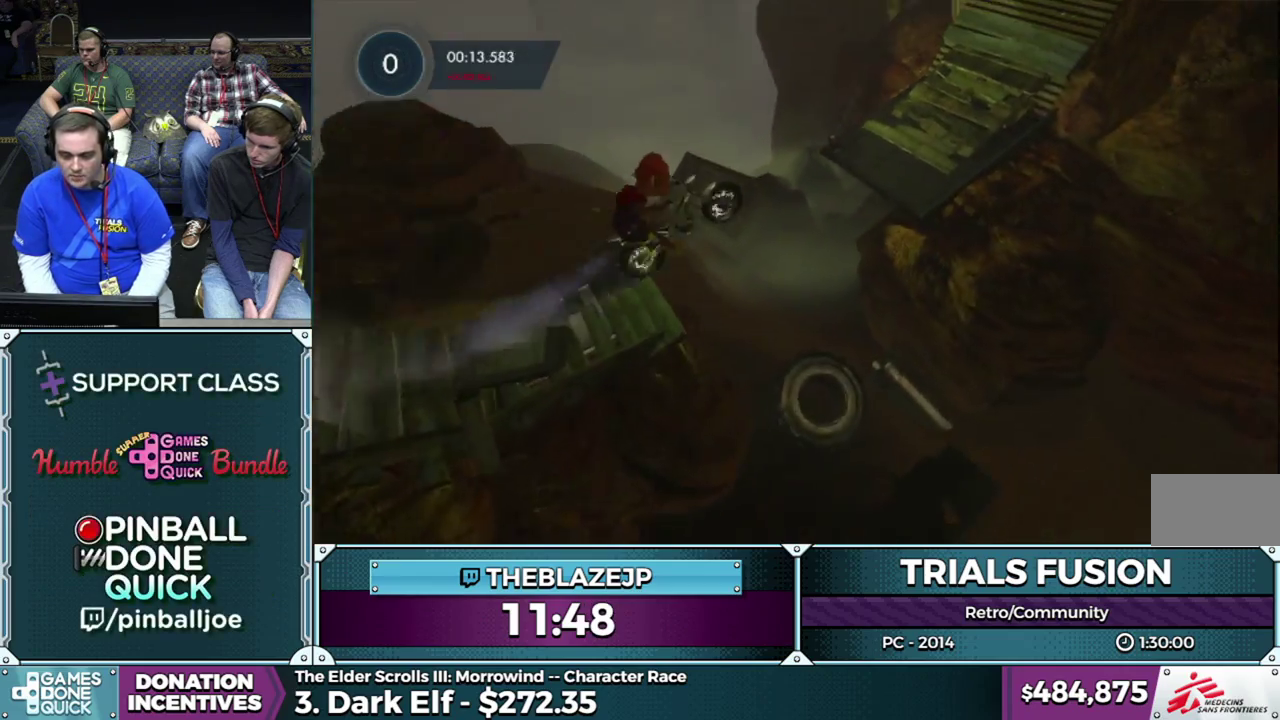
{"buttons": ["R2"], "left_stick": "center", "events": [[67, "left_stick", "center"], [83, "R2", "up"], [183, "R2", "down"], [283, "left_stick", "left"], [483, "left_stick", "center"]]}
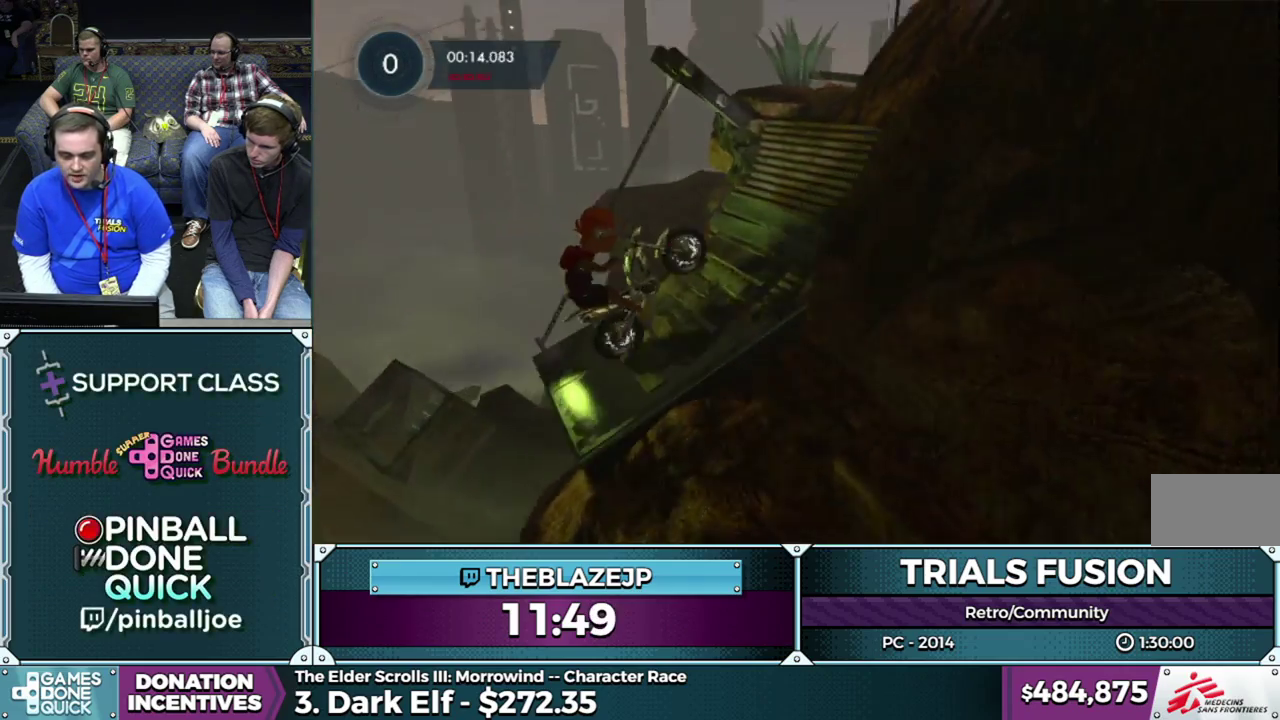
{"buttons": ["R2"], "left_stick": "left", "events": [[50, "left_stick", "left"]]}
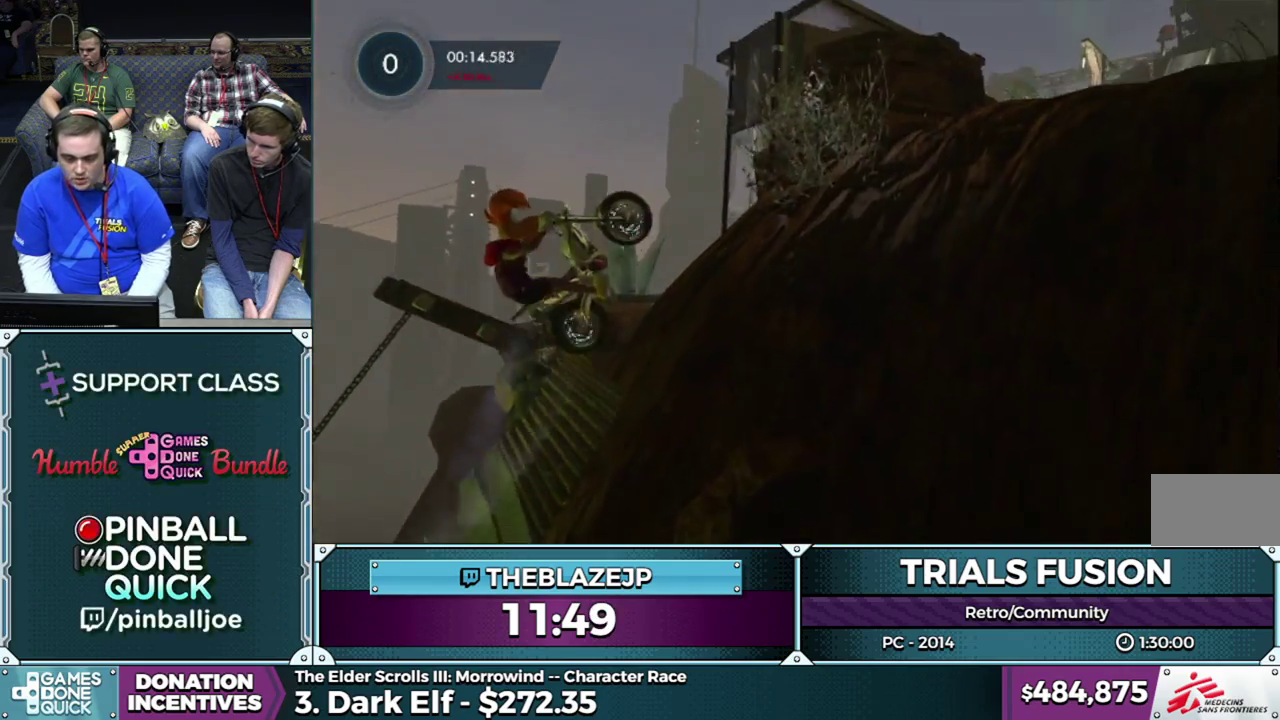
{"buttons": ["R2"], "left_stick": "right", "events": [[33, "left_stick", "center"], [133, "R2", "up"], [300, "left_stick", "right"], [400, "R2", "down"]]}
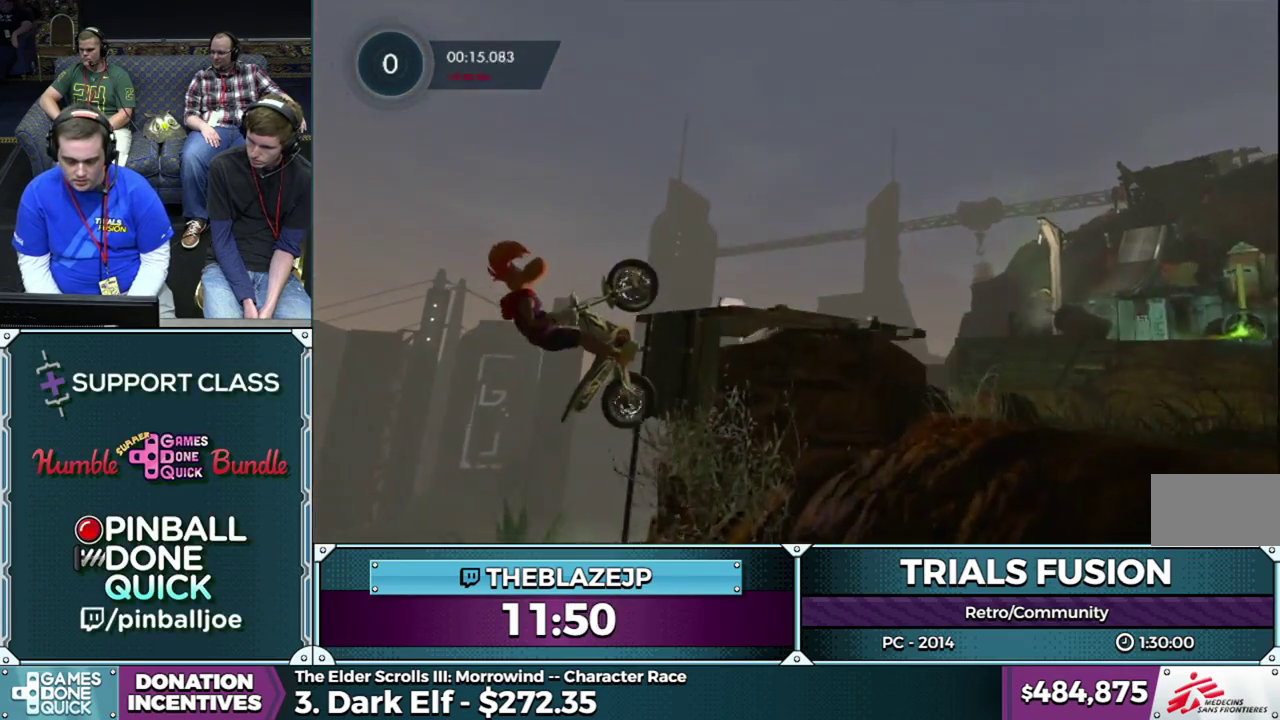
{"buttons": ["R2"], "left_stick": "left", "events": [[33, "R2", "up"], [200, "left_stick", "left"], [483, "R2", "down"]]}
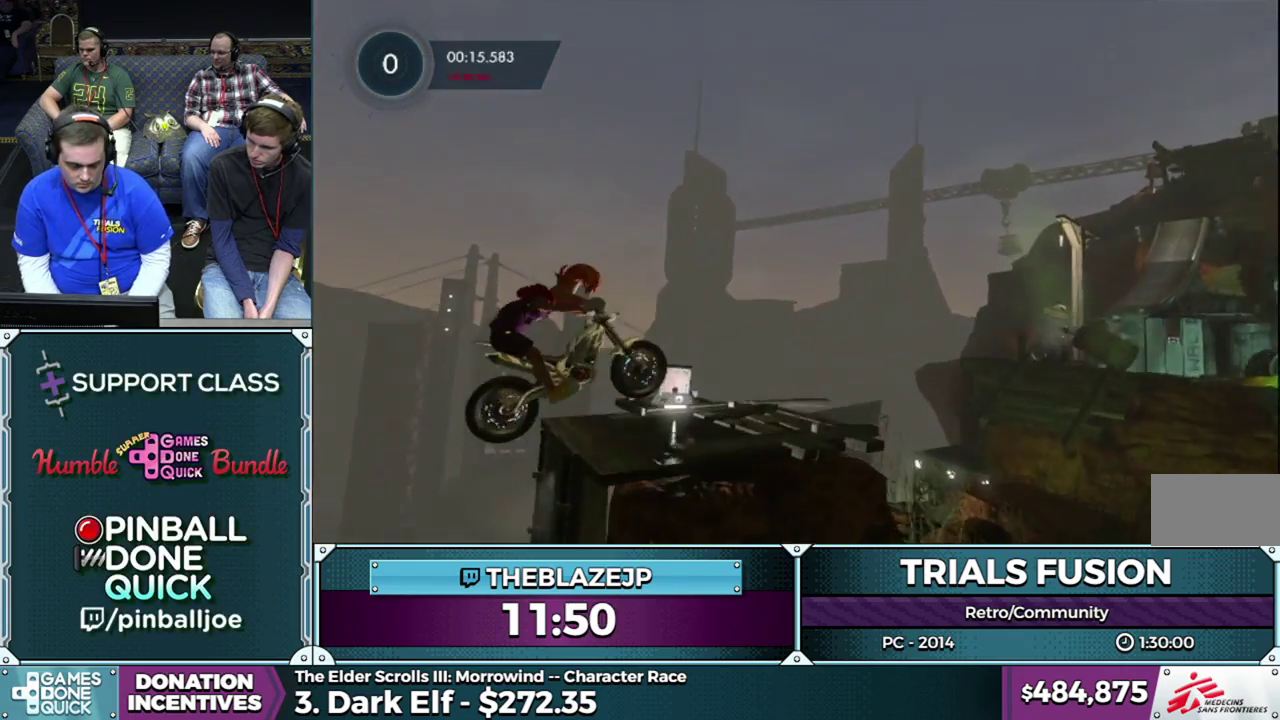
{"buttons": ["R2"], "left_stick": "center", "events": [[133, "left_stick", "center"]]}
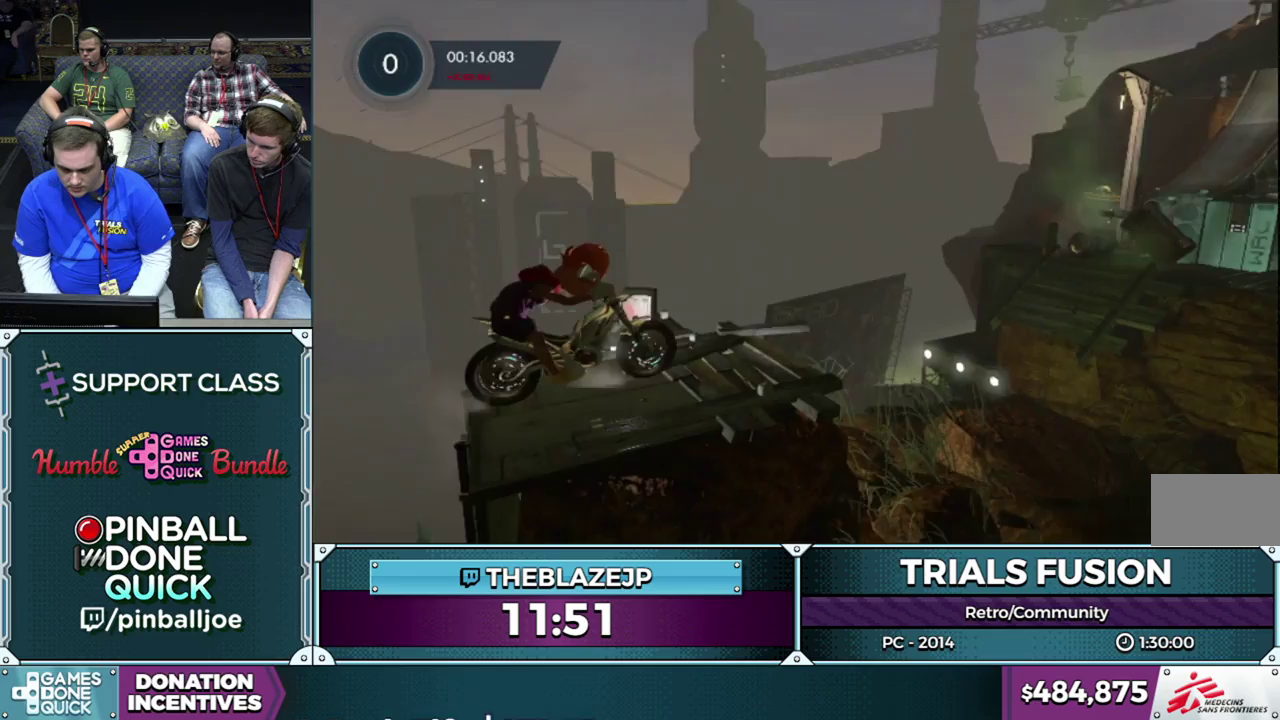
{"buttons": ["R2"], "left_stick": "left", "events": [[50, "left_stick", "left"], [283, "left_stick", "right"], [350, "left_stick", "up-right"], [483, "left_stick", "left"]]}
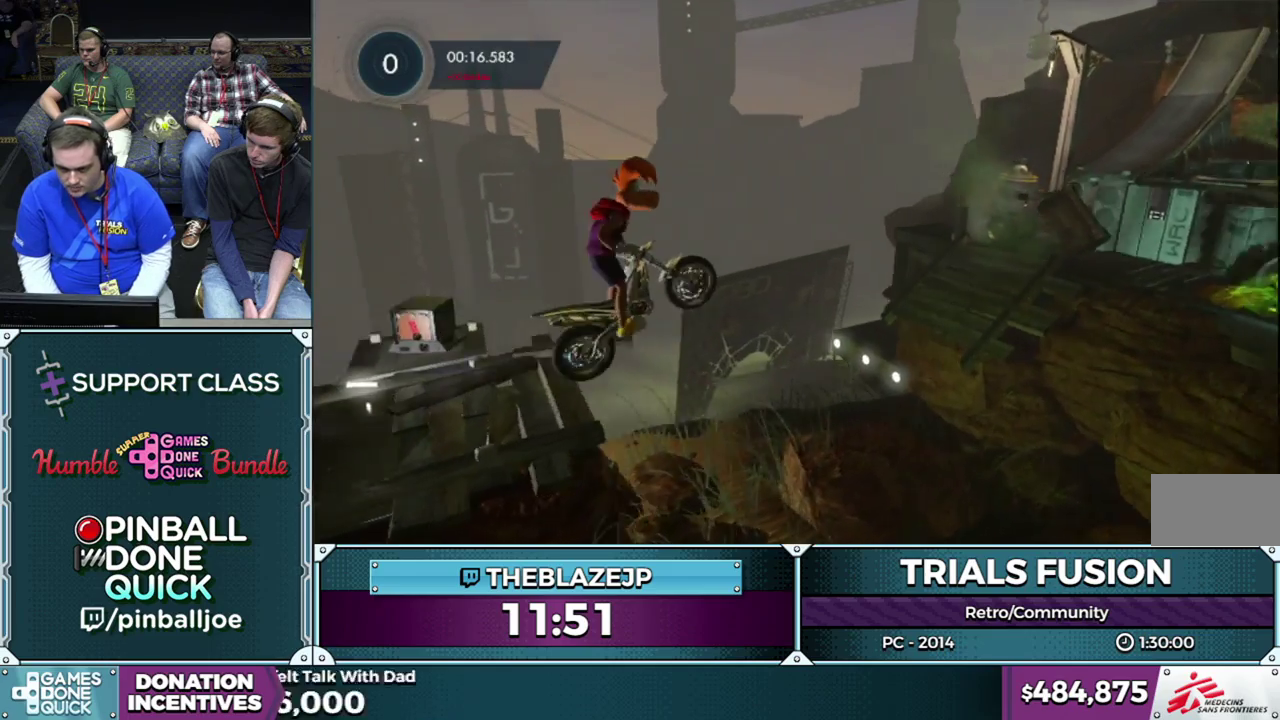
{"buttons": ["R2"], "left_stick": "right", "events": [[100, "R2", "up"], [317, "left_stick", "center"], [417, "R2", "down"], [450, "left_stick", "right"]]}
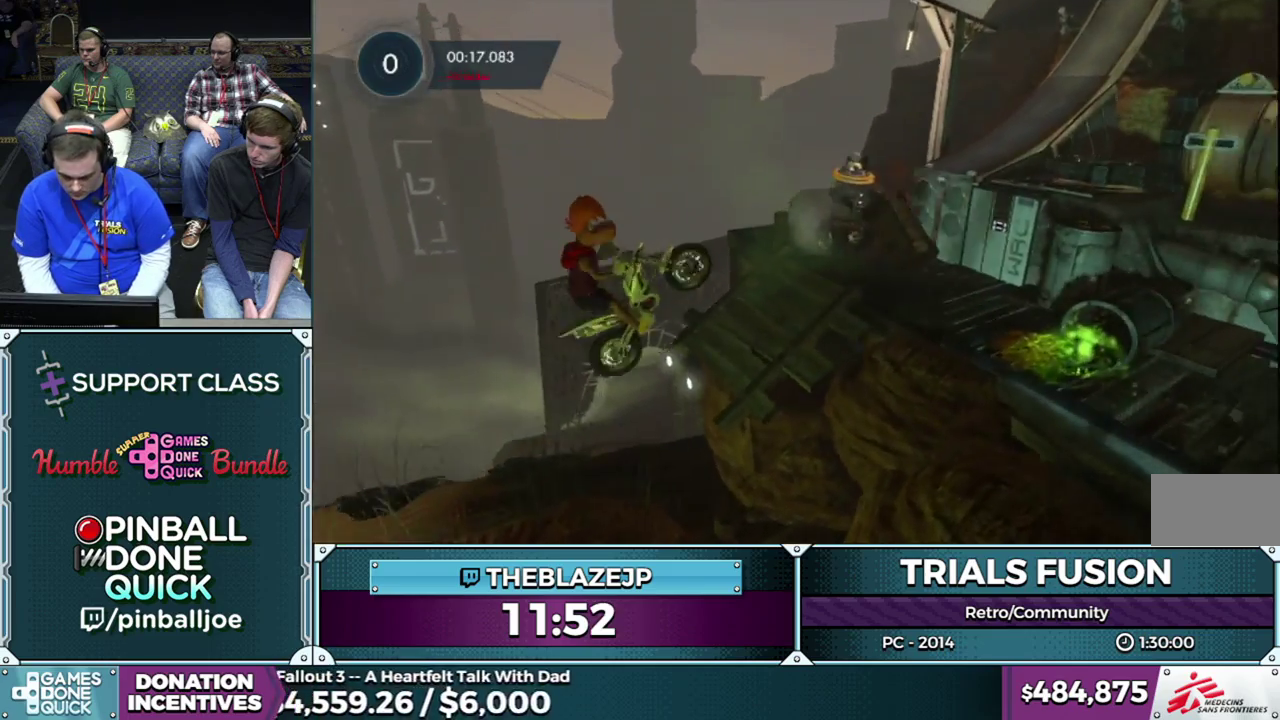
{"buttons": ["R2"], "left_stick": "left", "events": [[83, "left_stick", "left"]]}
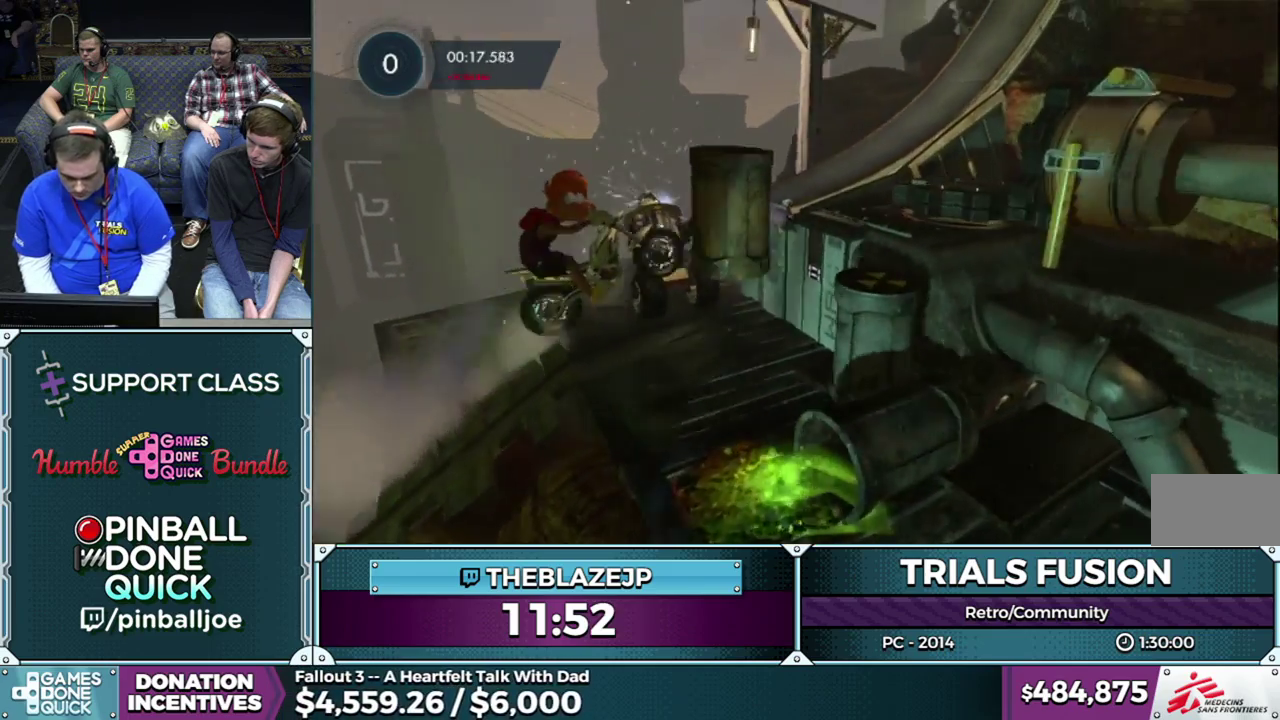
{"buttons": [], "left_stick": "left", "events": [[17, "left_stick", "center"], [50, "R2", "up"], [250, "left_stick", "left"]]}
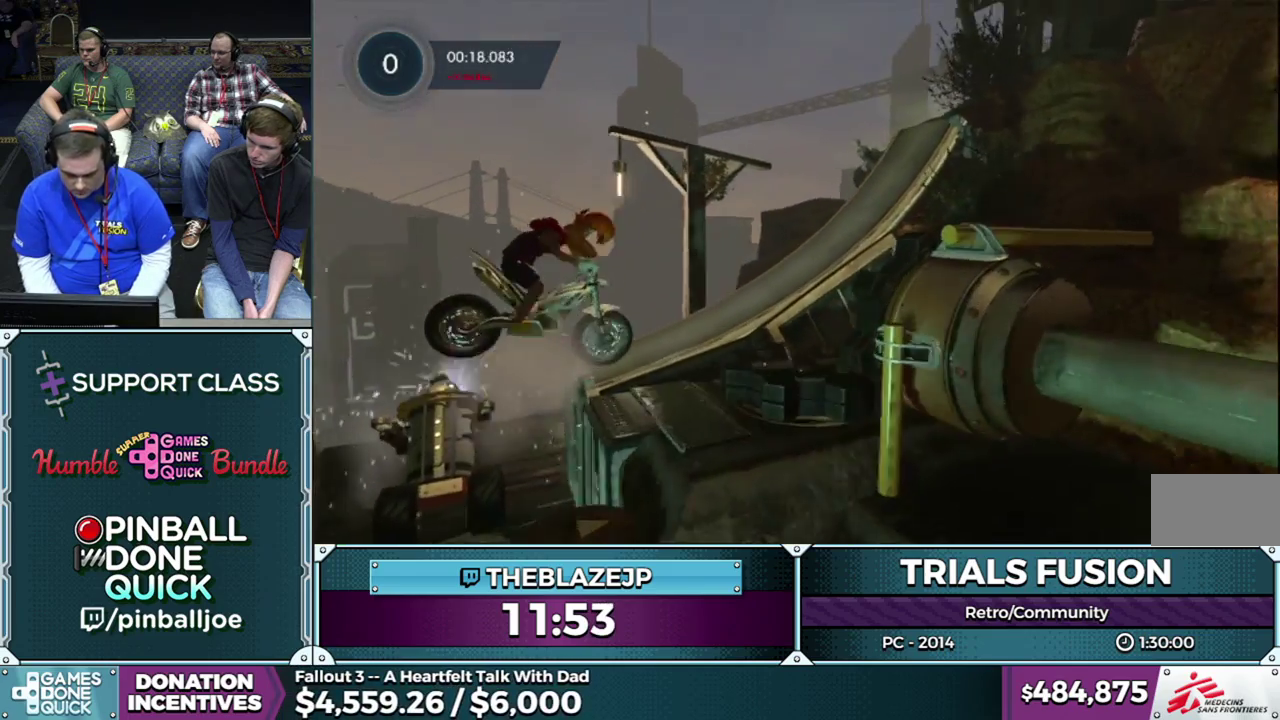
{"buttons": ["R2"], "left_stick": "left", "events": [[267, "R2", "down"], [300, "left_stick", "right"], [417, "left_stick", "left"]]}
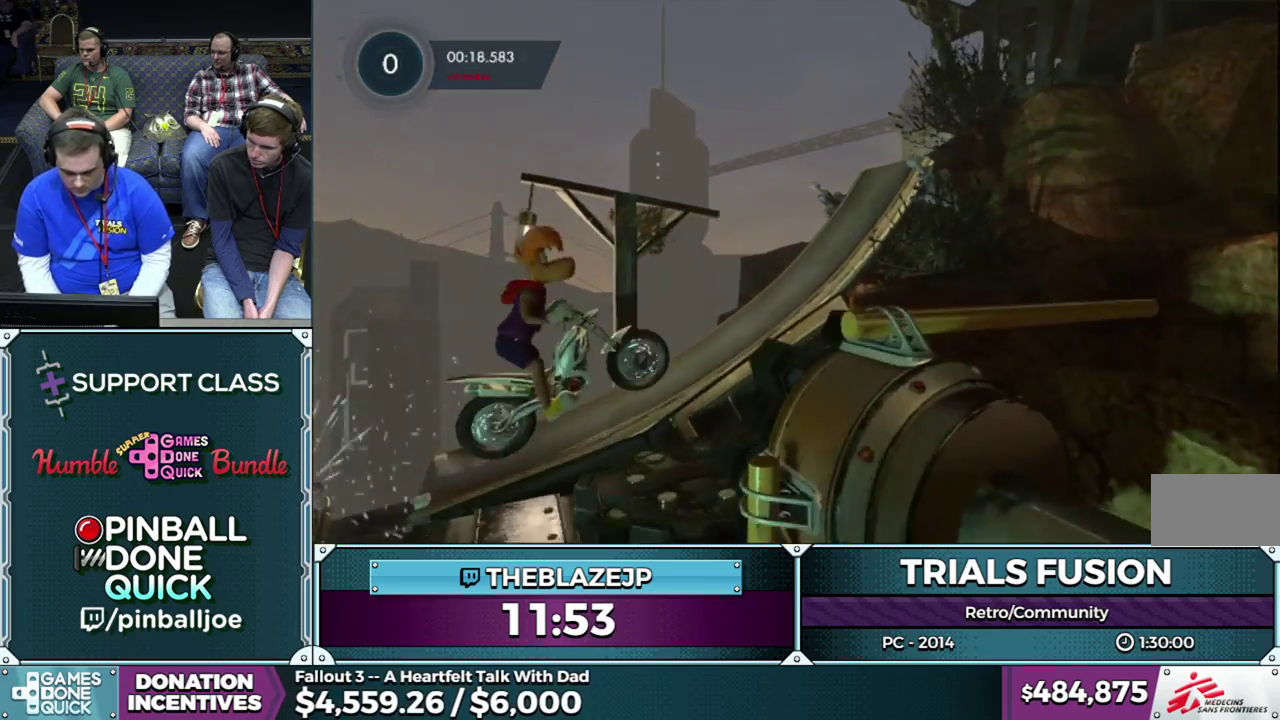
{"buttons": ["R2"], "left_stick": "center", "events": [[33, "left_stick", "center"], [267, "left_stick", "left"], [483, "left_stick", "center"]]}
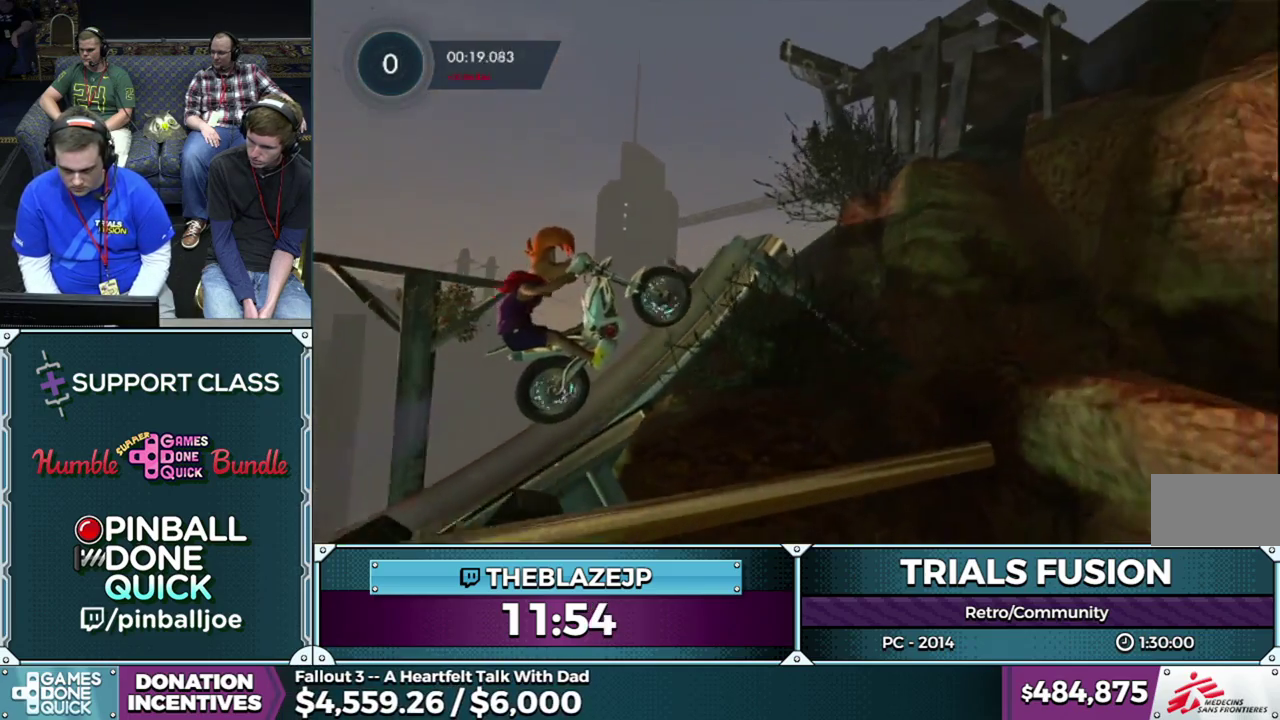
{"buttons": [], "left_stick": "left", "events": [[133, "left_stick", "left"], [450, "R2", "up"]]}
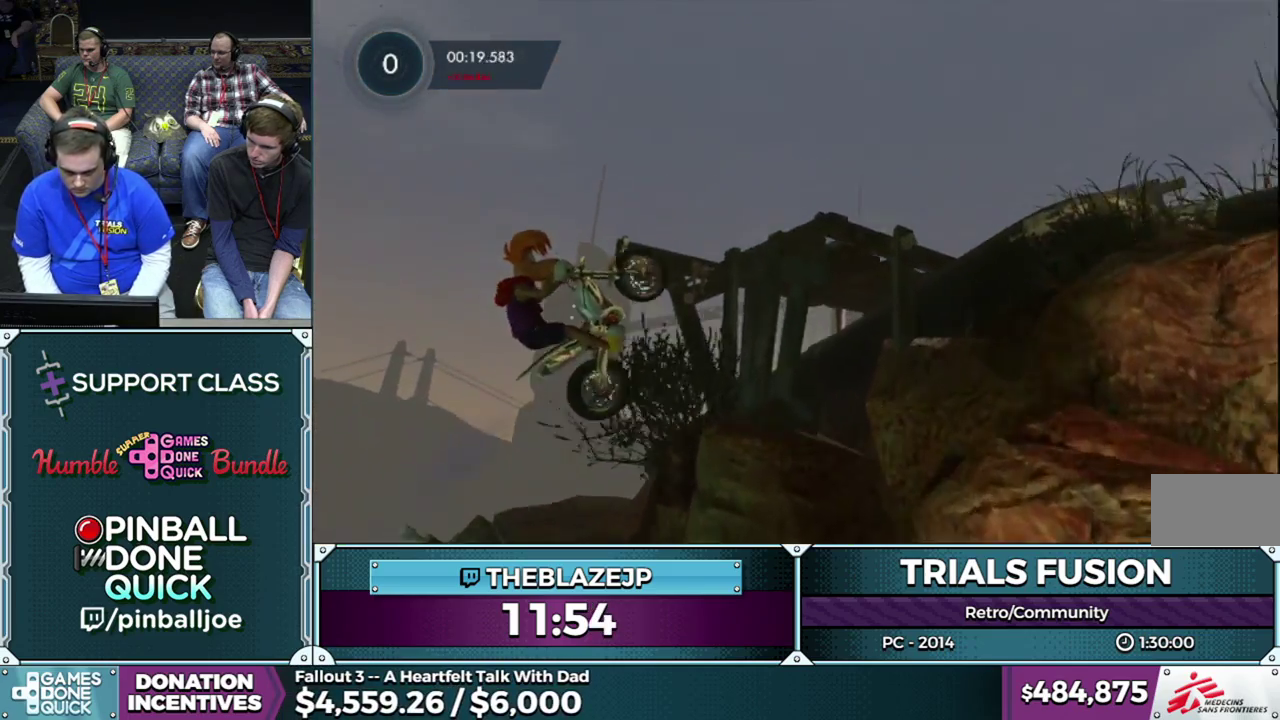
{"buttons": [], "left_stick": "right", "events": [[67, "left_stick", "right"], [267, "R2", "down"], [417, "R2", "up"]]}
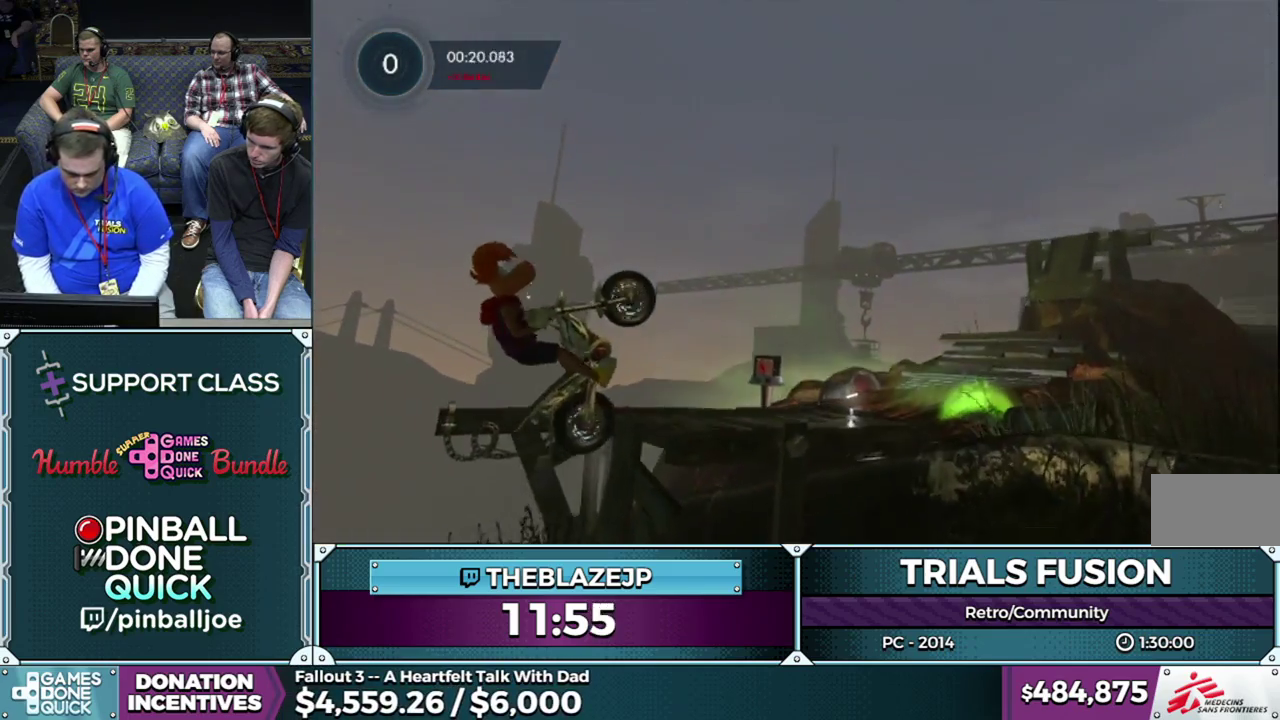
{"buttons": [], "left_stick": "center", "events": [[83, "left_stick", "left"], [500, "left_stick", "center"]]}
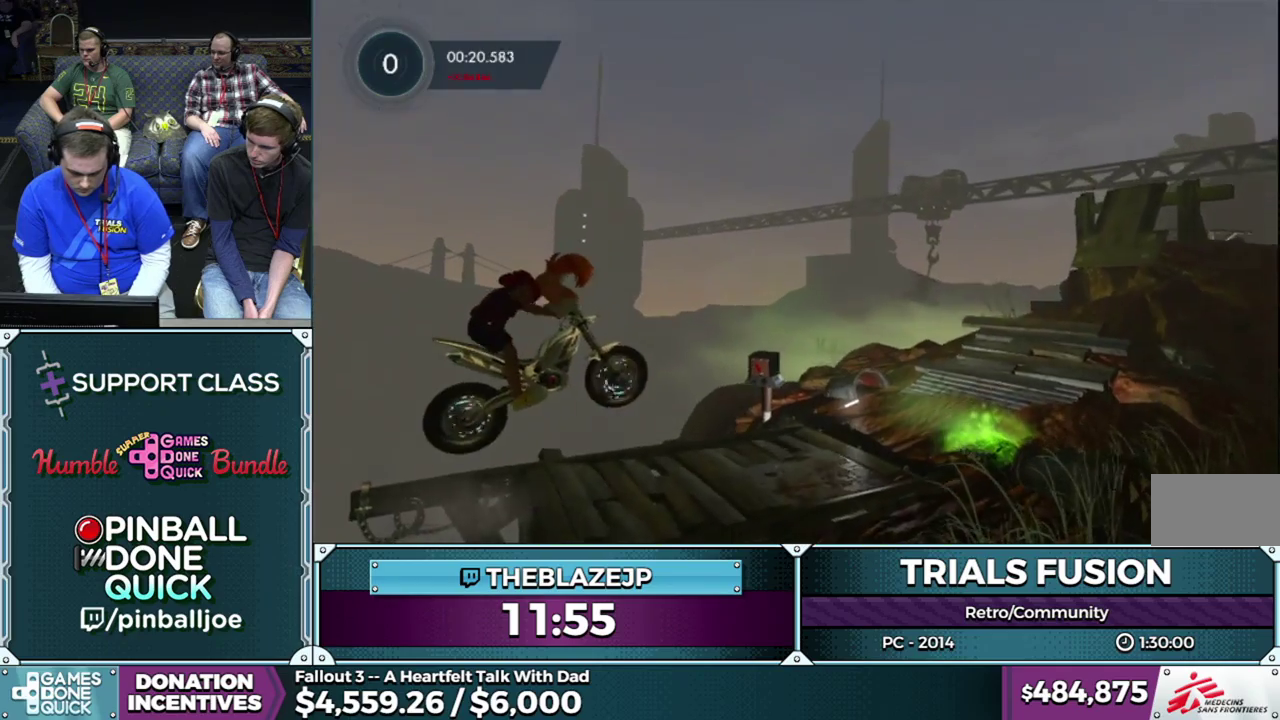
{"buttons": ["R2"], "left_stick": "center", "events": [[50, "left_stick", "left"], [117, "R2", "down"], [250, "left_stick", "center"]]}
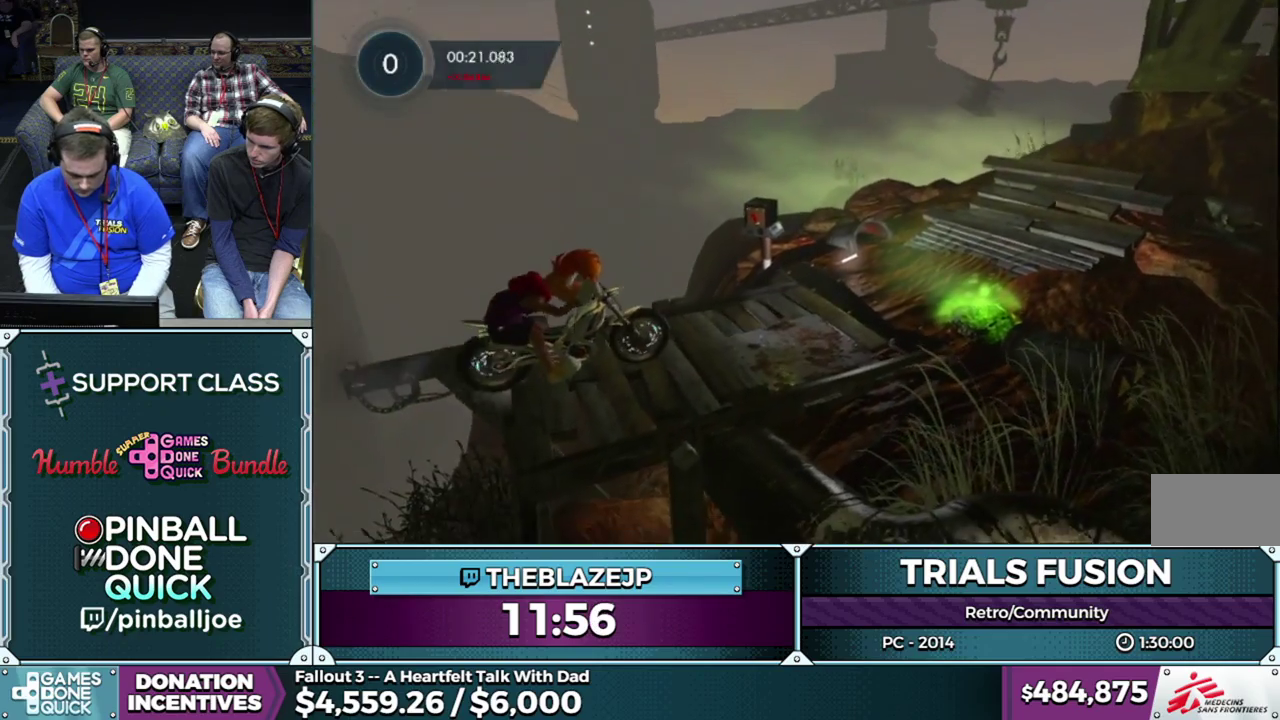
{"buttons": ["R2"], "left_stick": "center", "events": []}
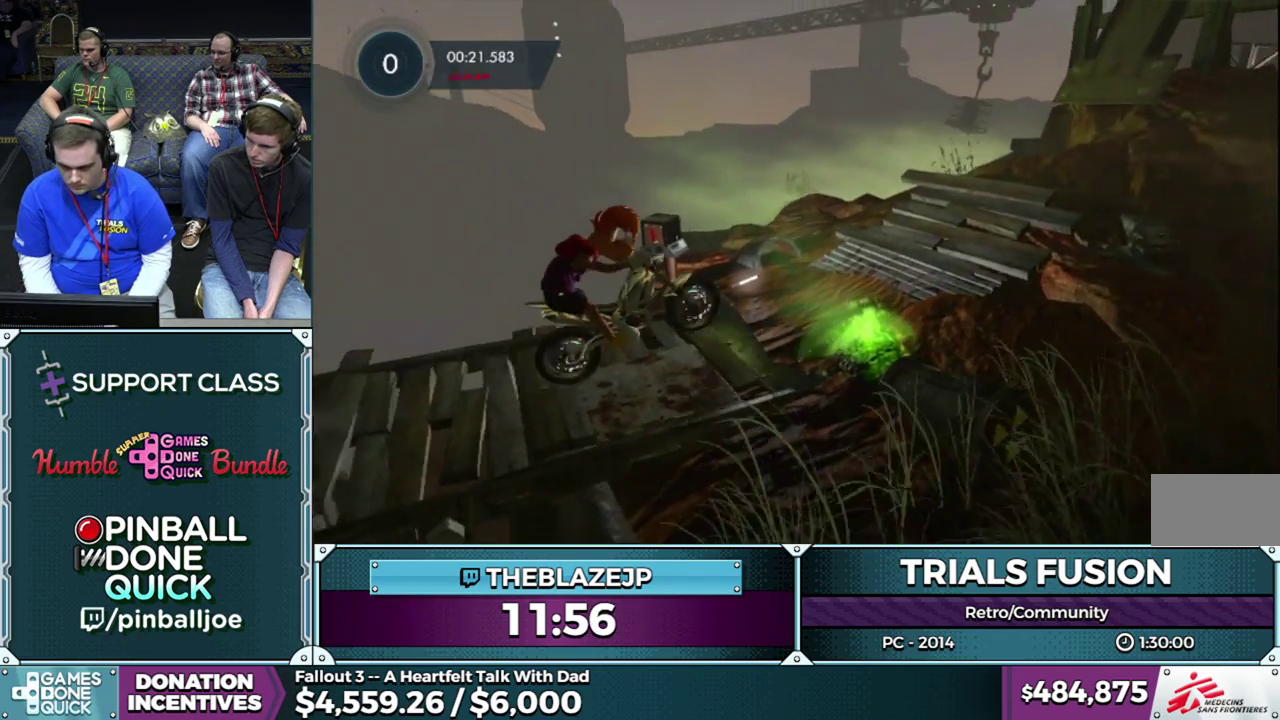
{"buttons": ["R2"], "left_stick": "left", "events": [[367, "left_stick", "left"]]}
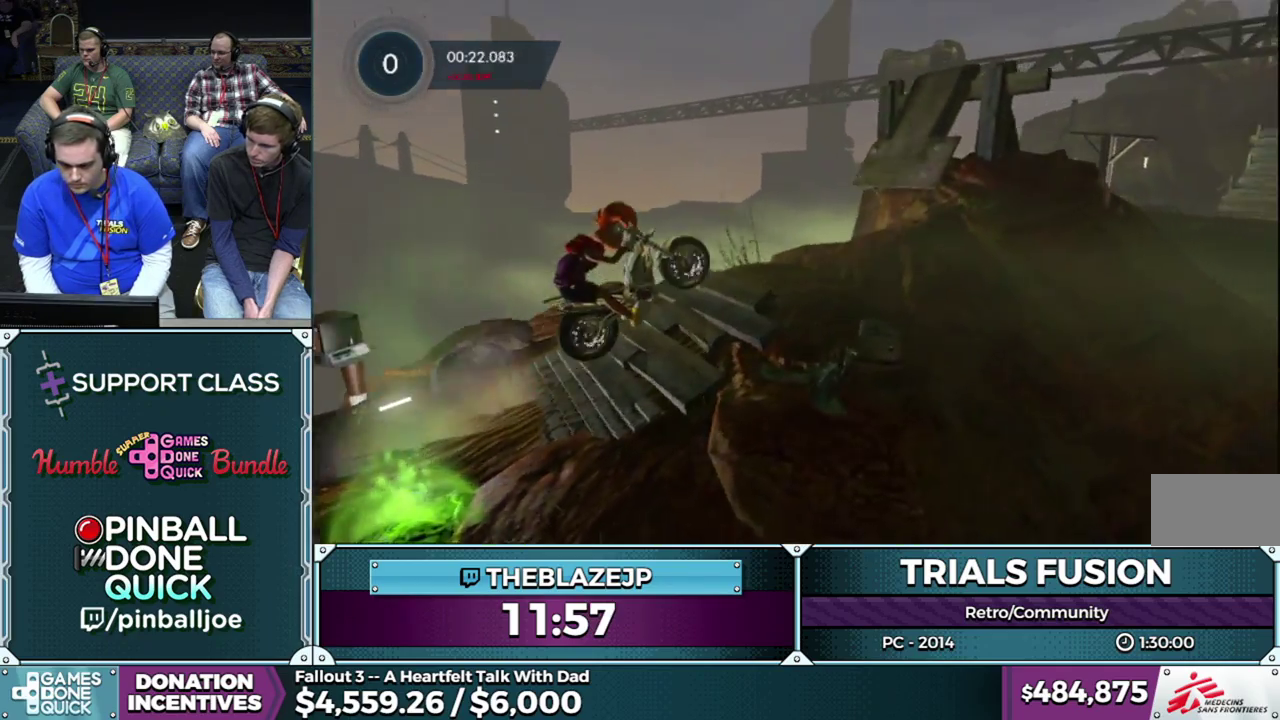
{"buttons": ["R2"], "left_stick": "up-right", "events": [[400, "left_stick", "right"], [467, "left_stick", "up-right"]]}
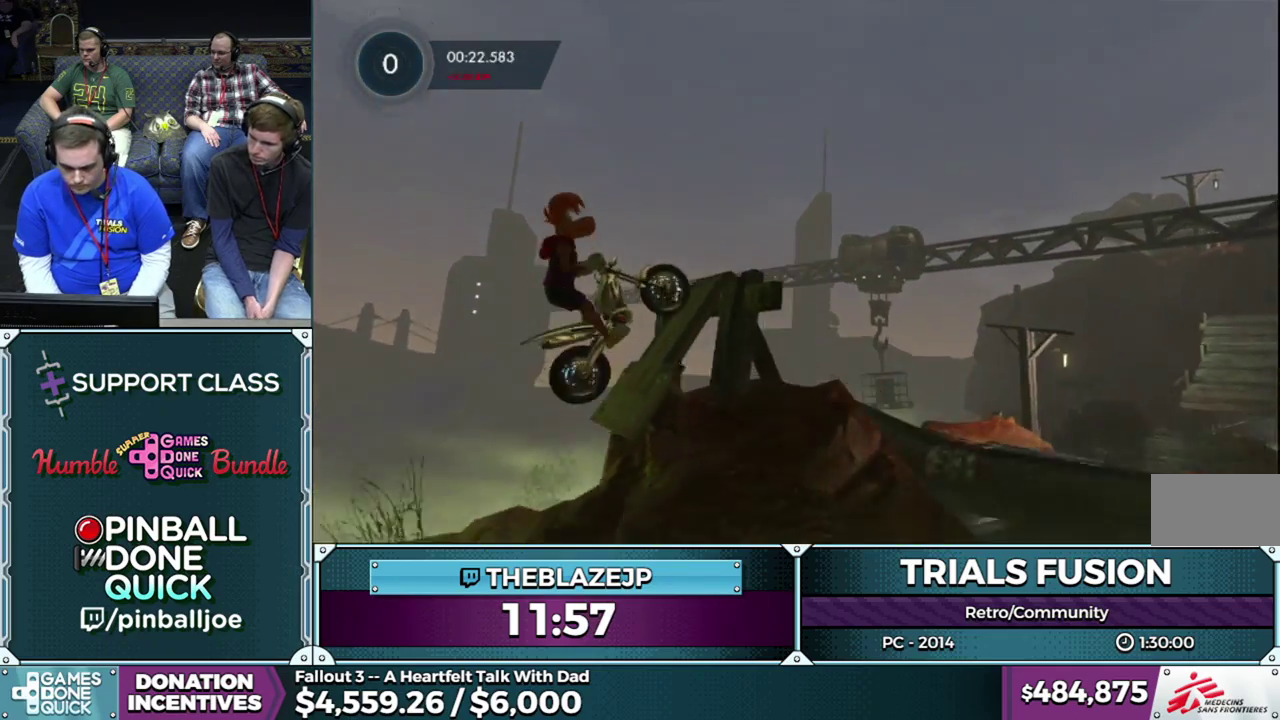
{"buttons": ["R2"], "left_stick": "right", "events": [[33, "left_stick", "center"], [117, "left_stick", "right"]]}